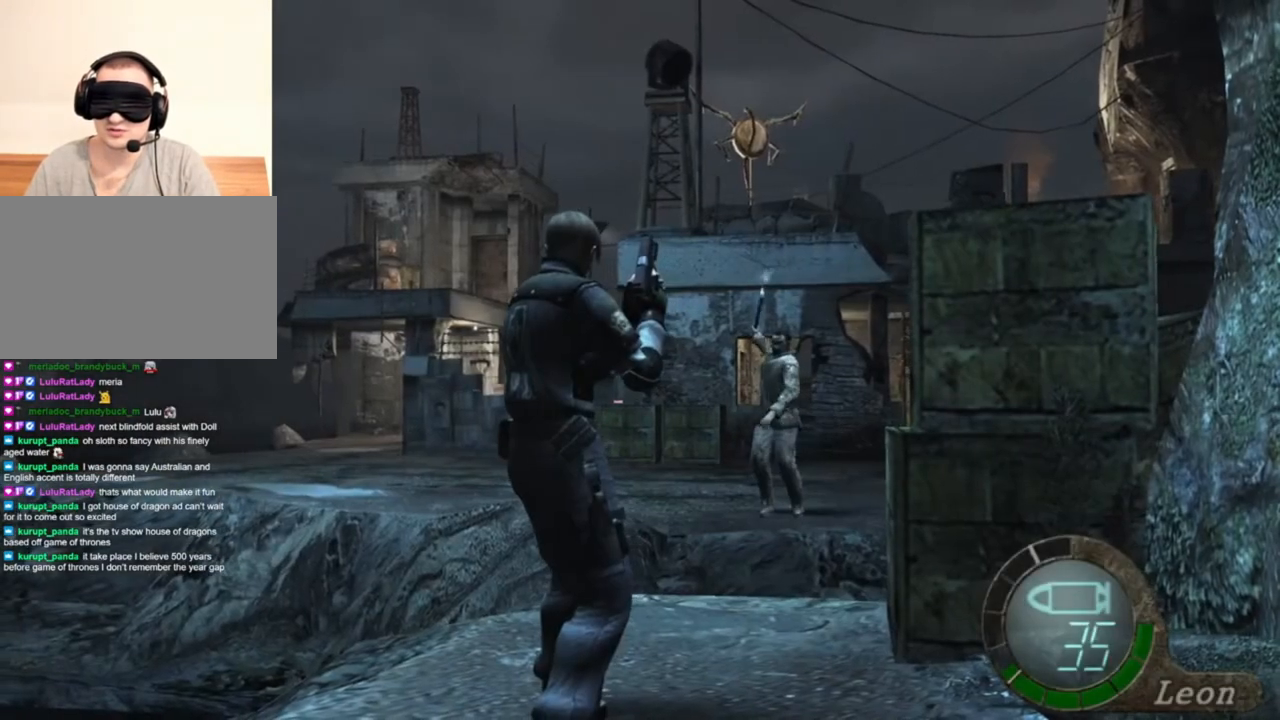
Gameplay with keyboard and mouse; each line is a JSON object with the keys and mouse buttons held at the frame after it. "events" lists presses ("down") and releases ("up") of "1", "2", "3", "4", "5", "a", "alt", "b", "c", "ctrl", "d", "e", "f", "g", "q", "r", "s", "shift", "space", "t", "tab", "tilde", "v", "w", "x", "z", "mouse_left", "mouse_wheel", "mouse_right", "mouse_mb4" and "mouse_mb5" between this image and that frame as [ms after this image, input, new state], when the widget could be followed in between. "mouse_left", "mouse_wheel", "mouse_right", "mouse_mb4", "mouse_mb5" = the "left", "wheel", "right", "mb4", "mb5" buttons of the "mouse" list. No other keys are recorded. "wheel" means that the mouse wheel is clicked or scrolled. Mouse movement is not recorded.
{"keys": ["s"], "mouse": [], "events": [[183, "s", "down"]]}
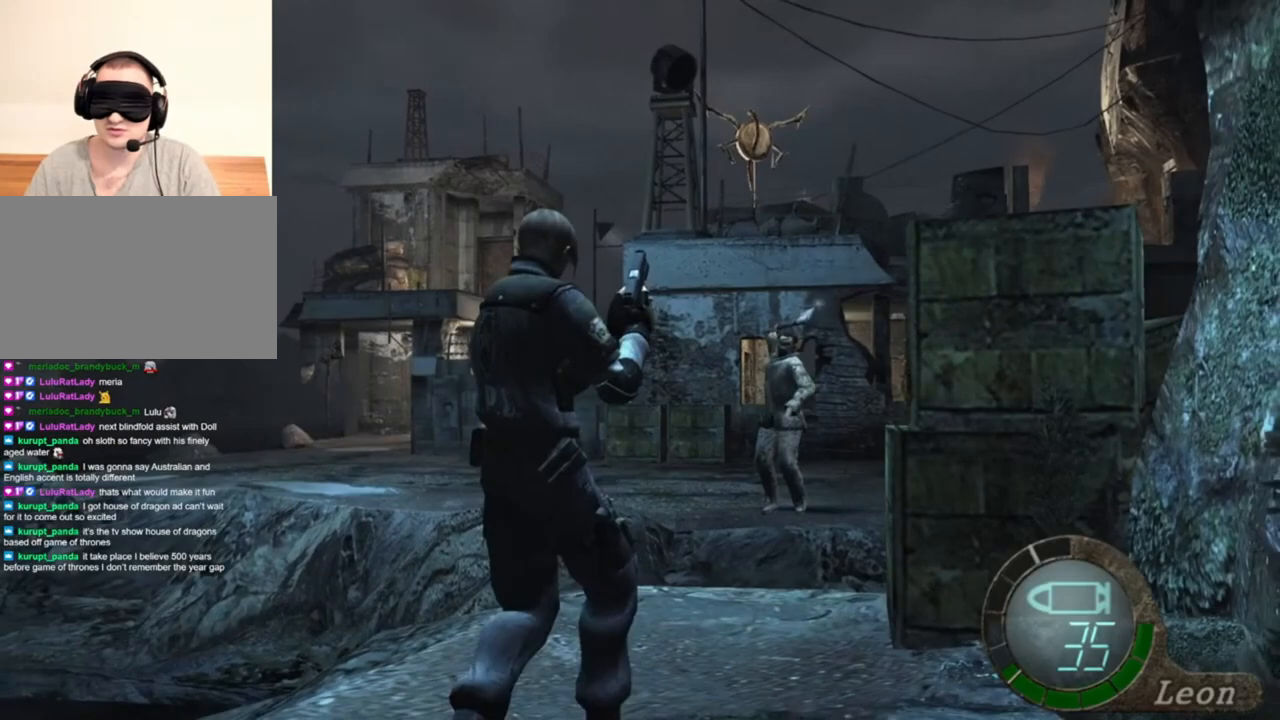
{"keys": ["s"], "mouse": [], "events": []}
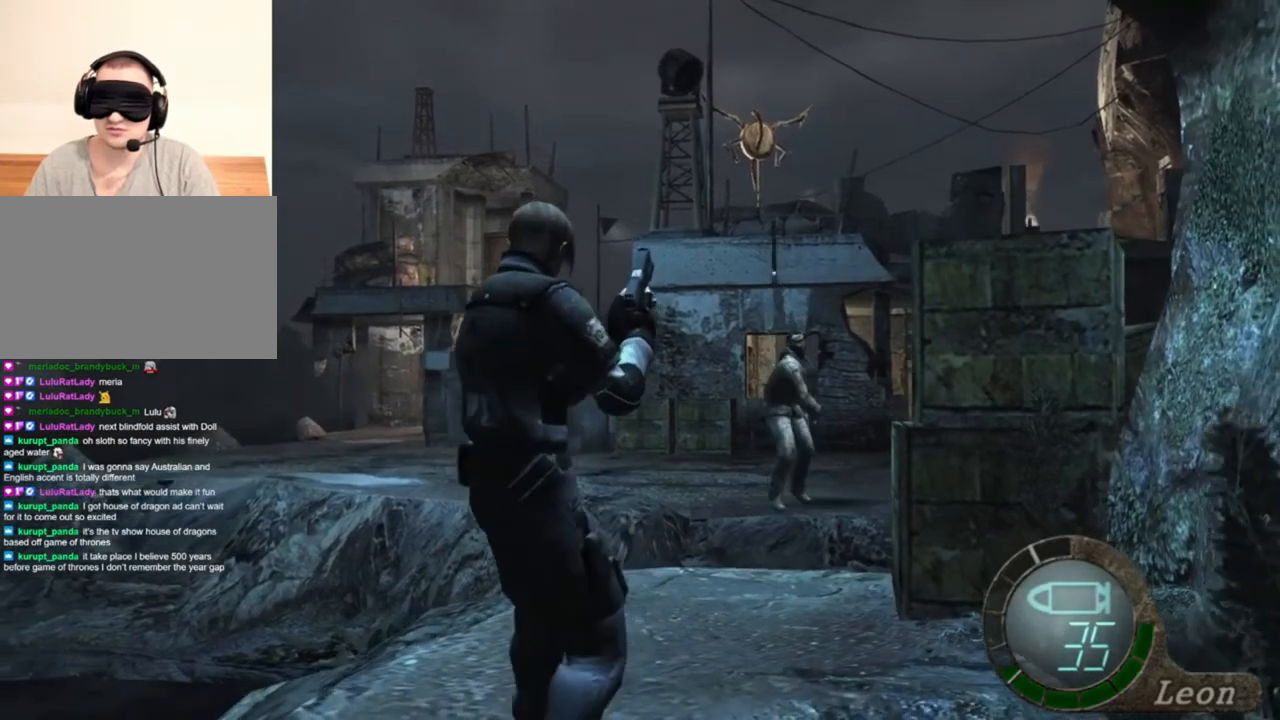
{"keys": ["s"], "mouse": [], "events": []}
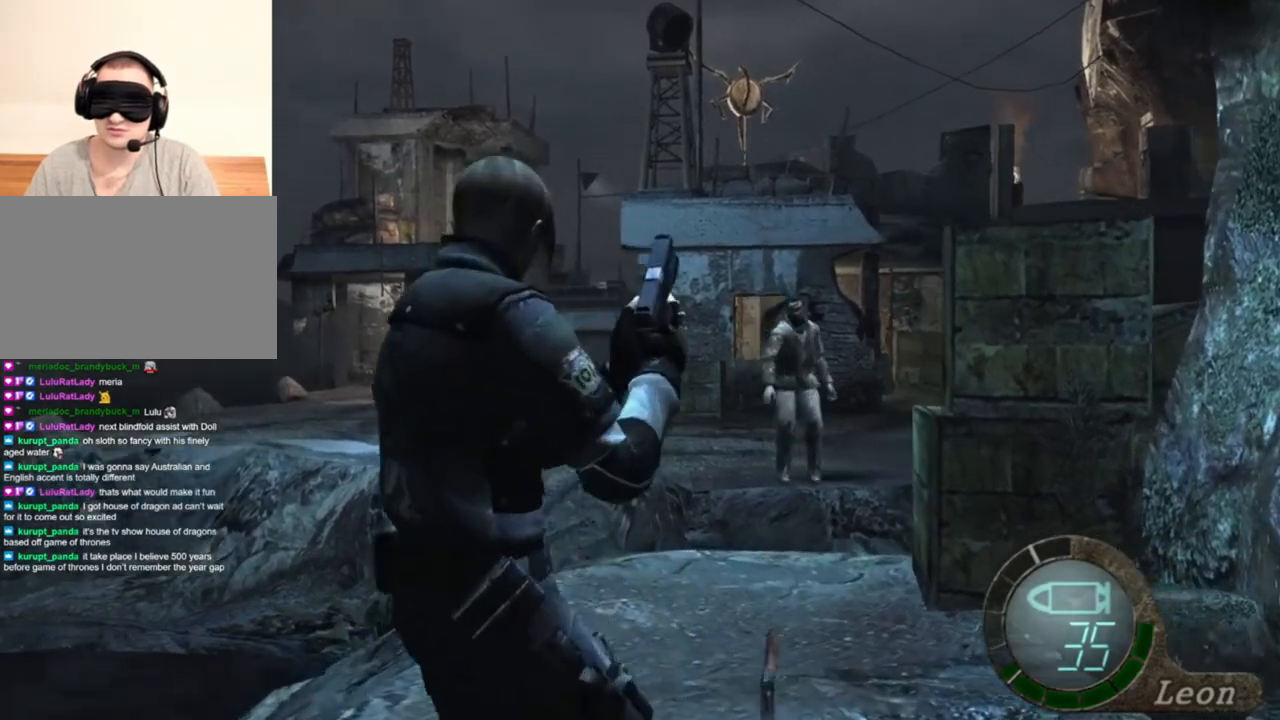
{"keys": [], "mouse": [], "events": [[83, "s", "up"]]}
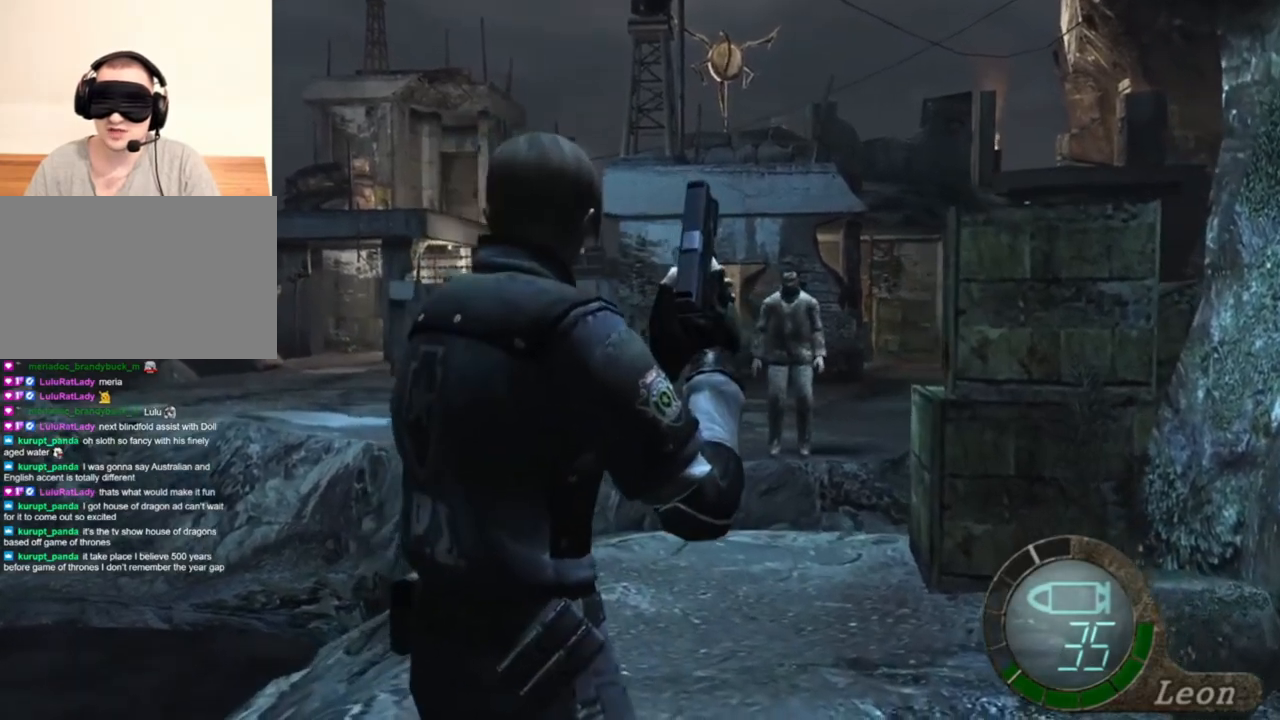
{"keys": [], "mouse": [], "events": [[50, "s", "down"], [350, "s", "up"]]}
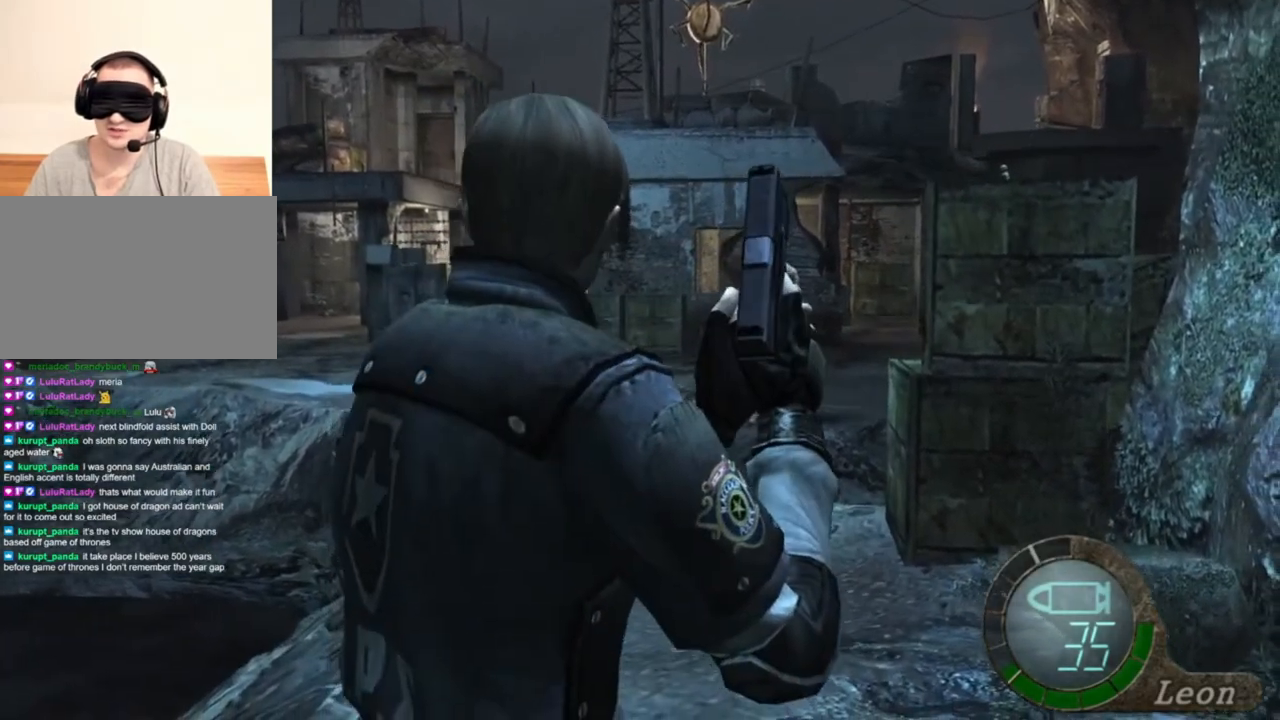
{"keys": [], "mouse": [], "events": [[150, "s", "down"], [217, "shift", "down"], [450, "shift", "up"], [483, "s", "up"]]}
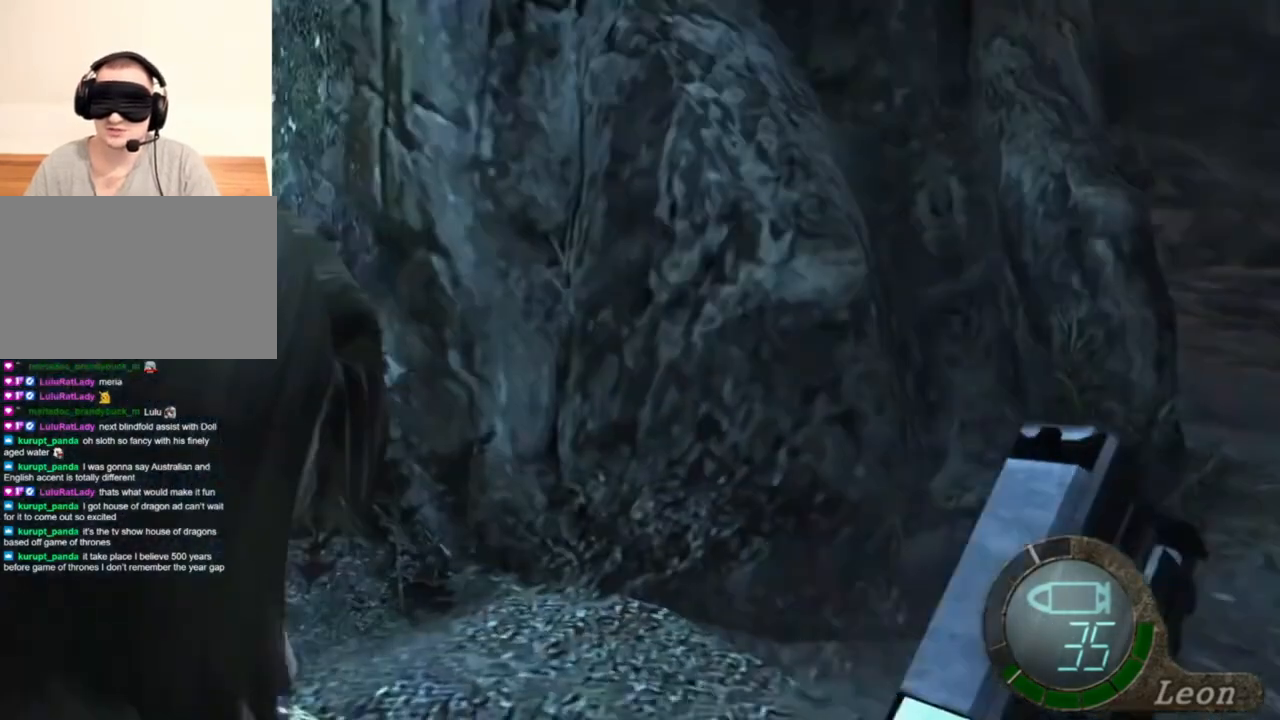
{"keys": [], "mouse": [], "events": [[317, "s", "down"], [450, "s", "up"]]}
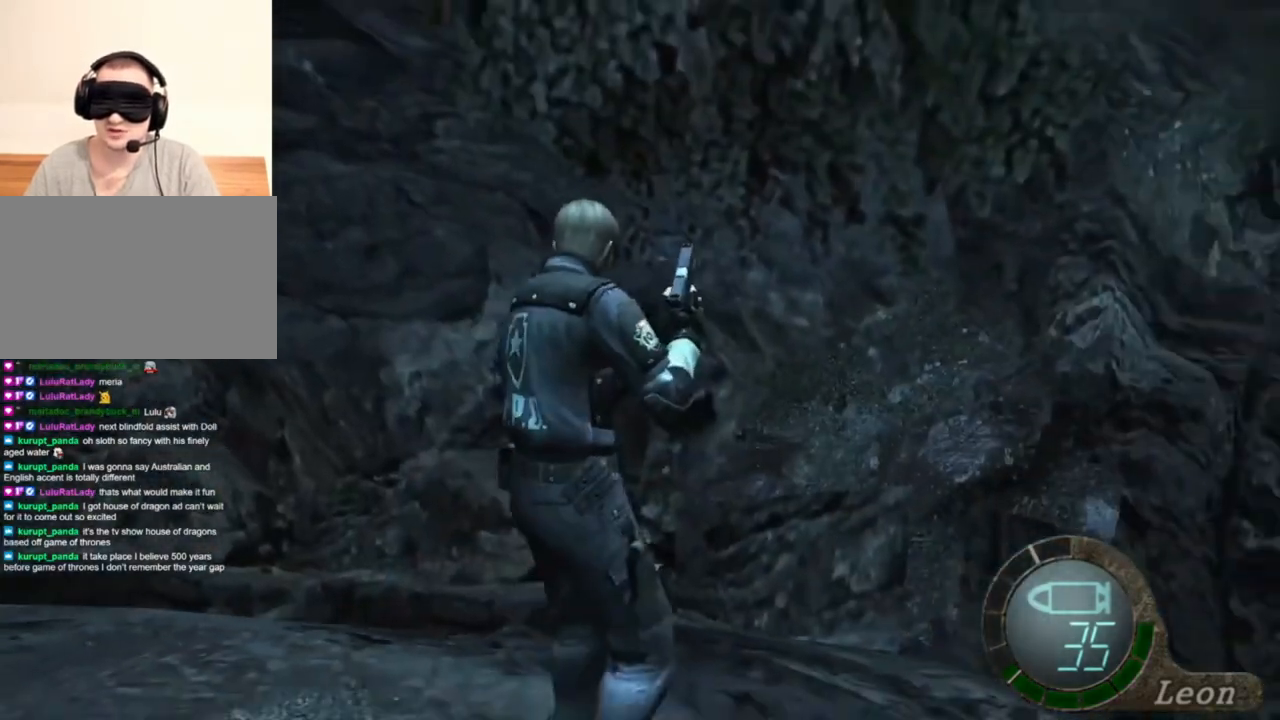
{"keys": [], "mouse": [], "events": []}
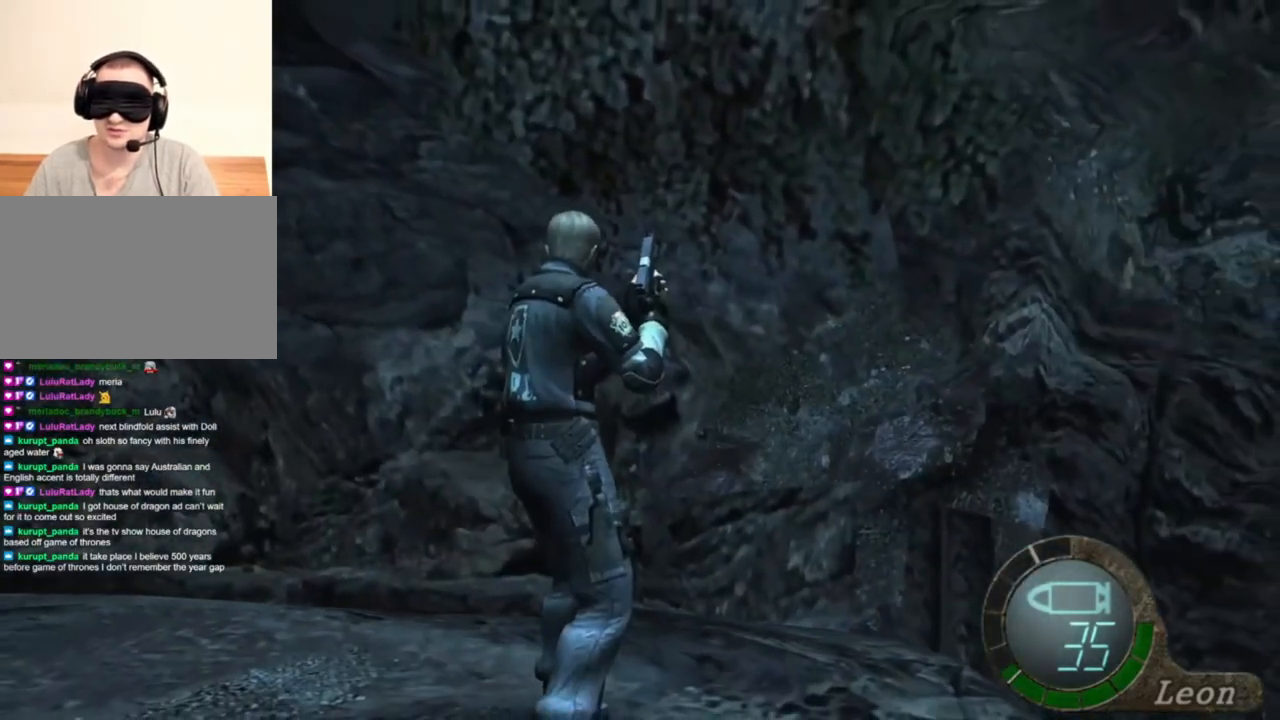
{"keys": ["s", "shift"], "mouse": [], "events": [[383, "s", "down"], [450, "shift", "down"]]}
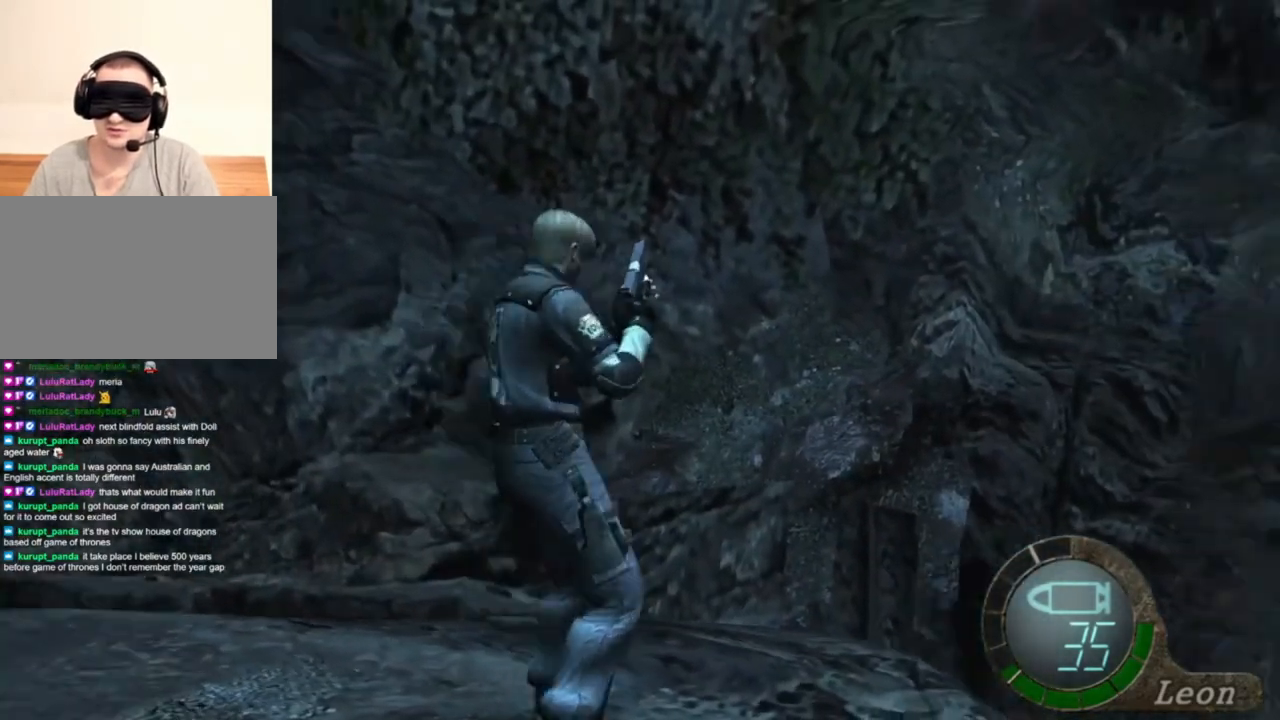
{"keys": [], "mouse": [], "events": [[150, "shift", "up"], [383, "s", "up"]]}
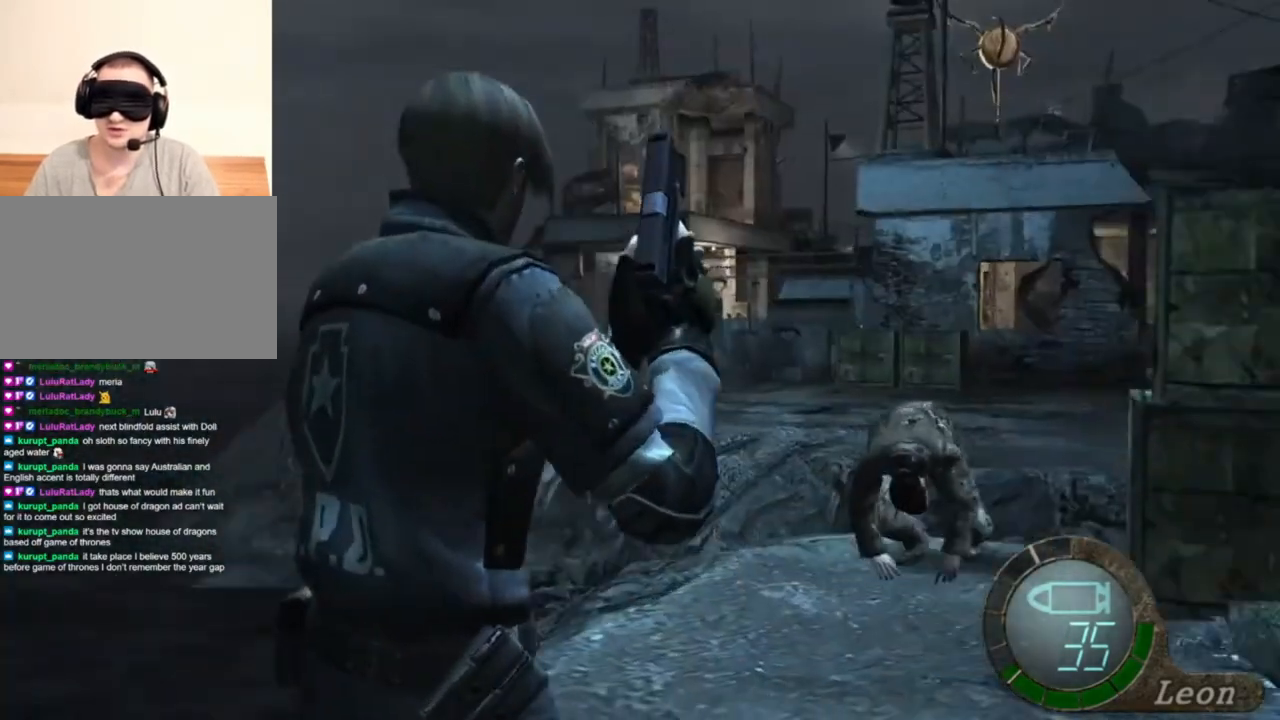
{"keys": [], "mouse": ["right"], "events": [[117, "mouse_right", "down"]]}
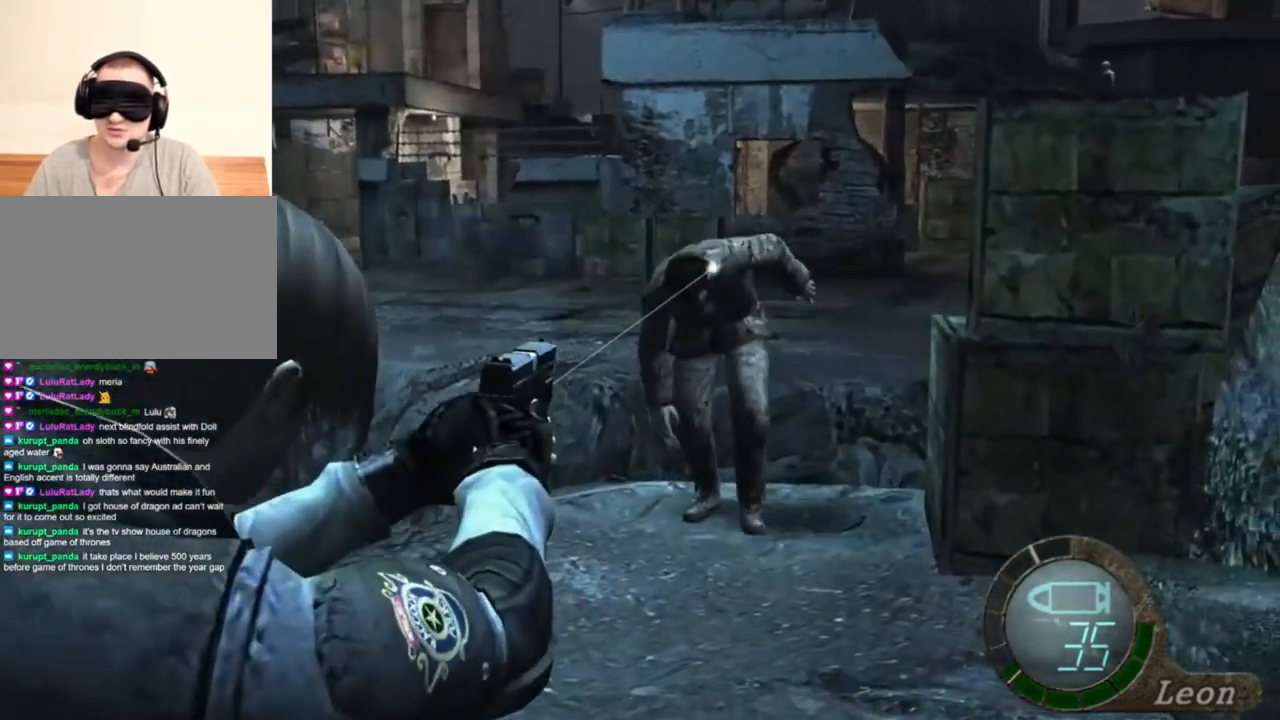
{"keys": [], "mouse": ["right"], "events": [[383, "tab", "down"], [483, "tab", "up"]]}
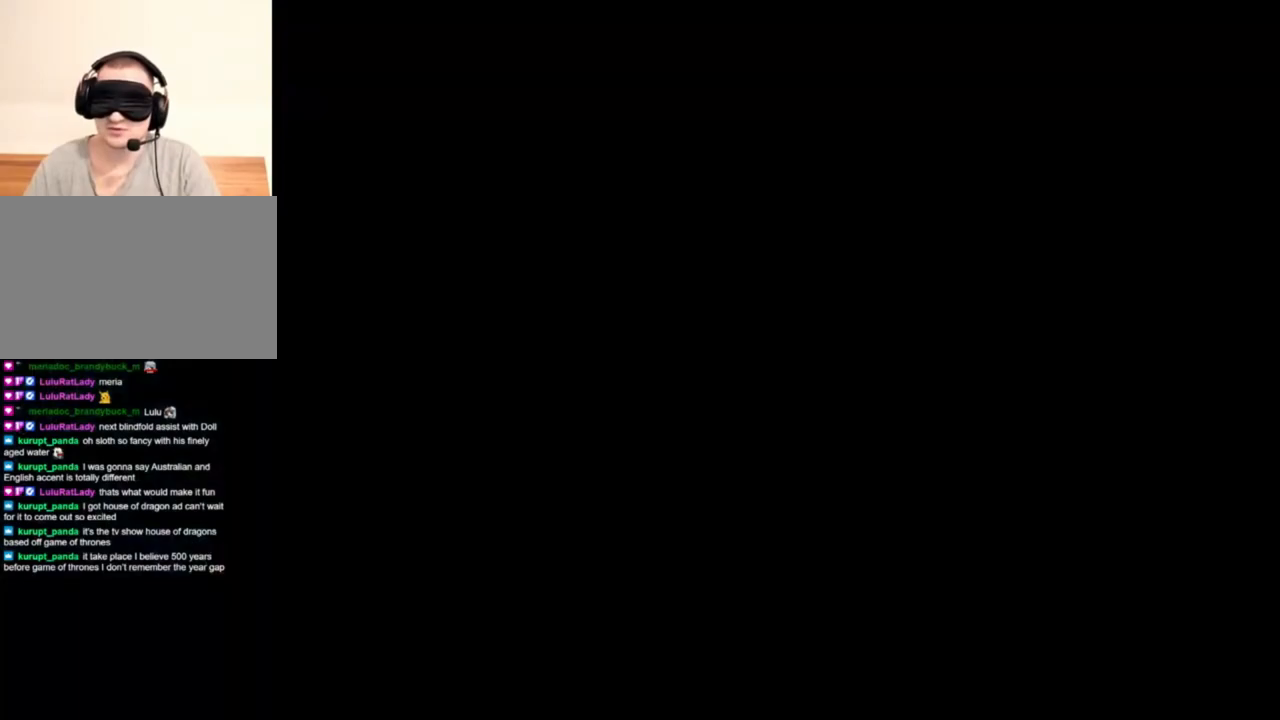
{"keys": [], "mouse": ["right"], "events": []}
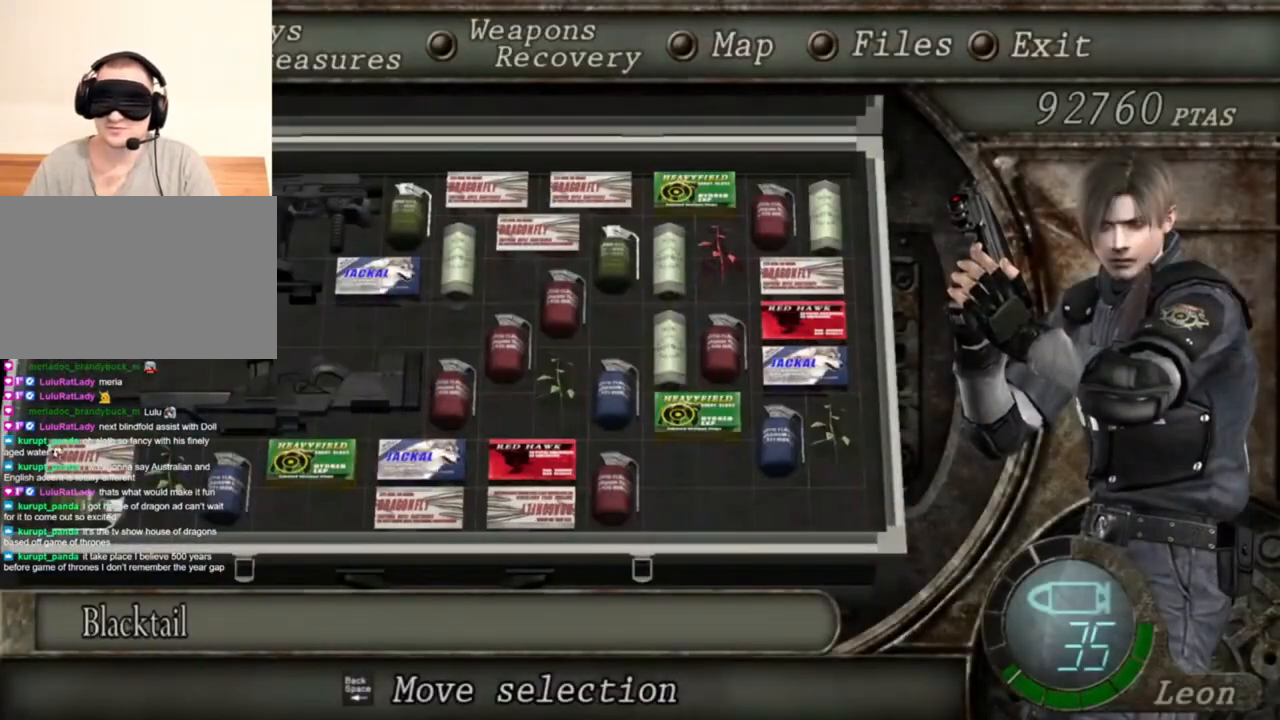
{"keys": [], "mouse": ["right"], "events": []}
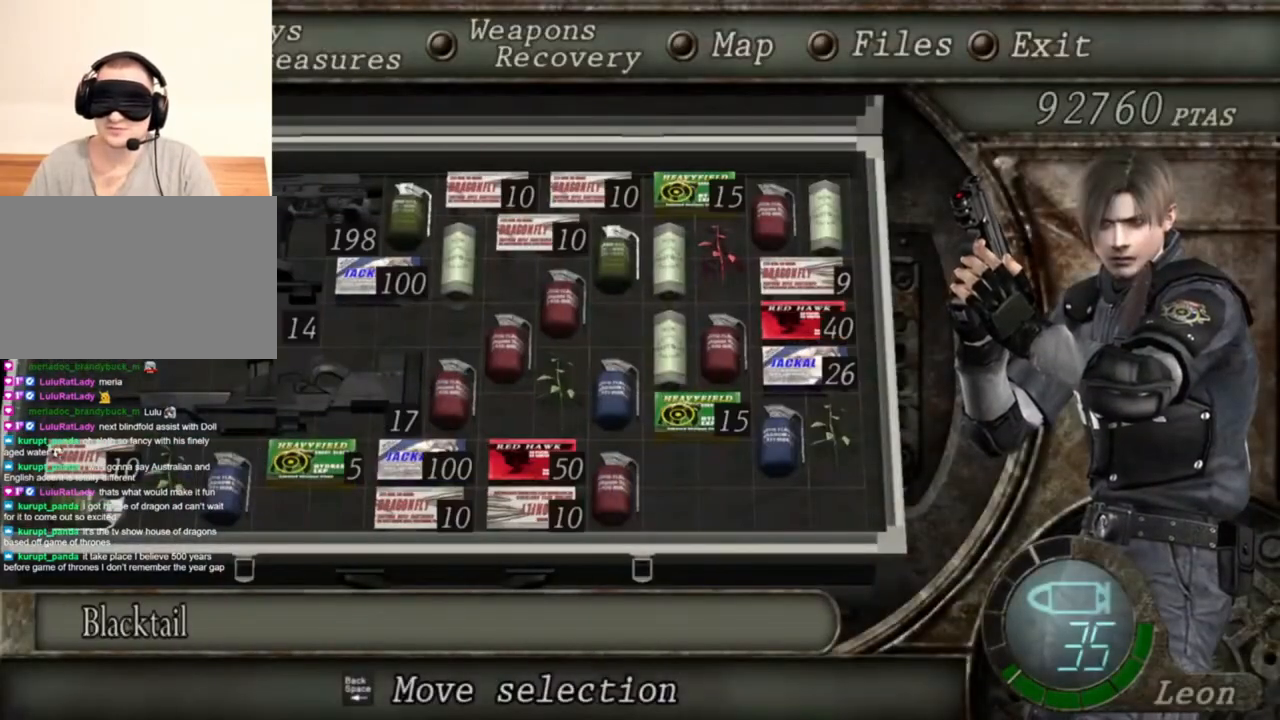
{"keys": [], "mouse": ["right"], "events": []}
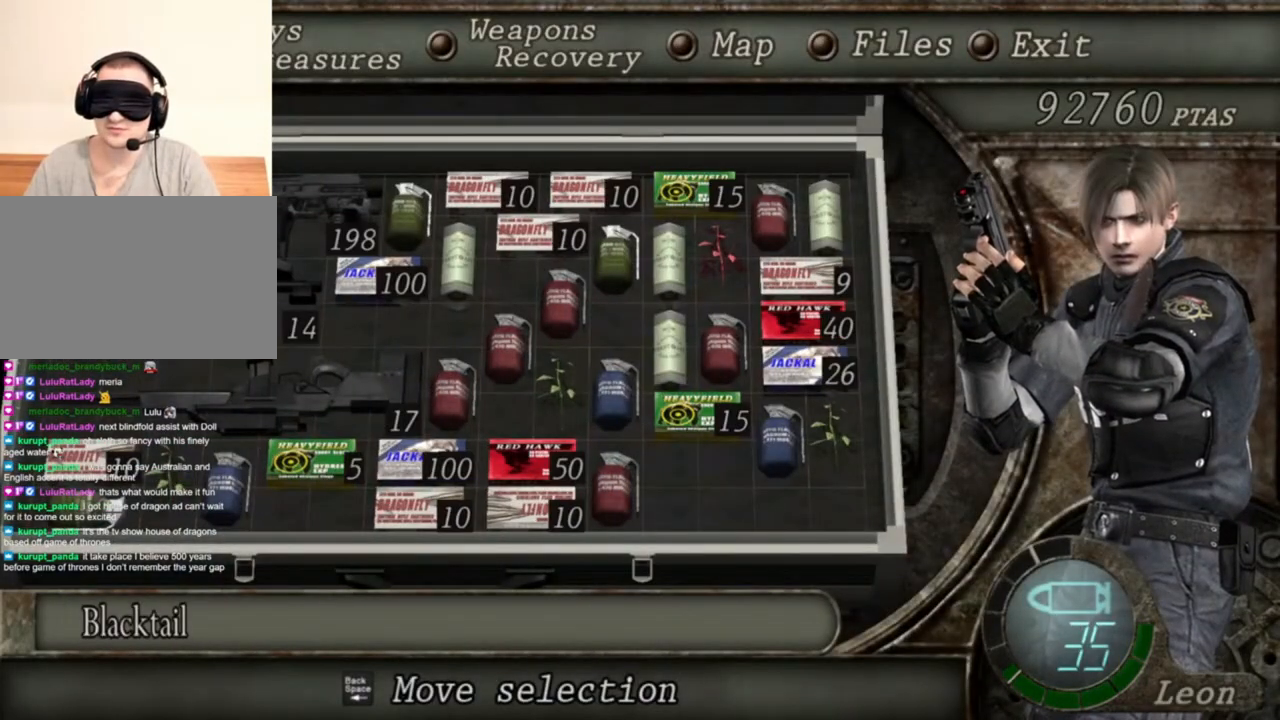
{"keys": [], "mouse": ["right"], "events": []}
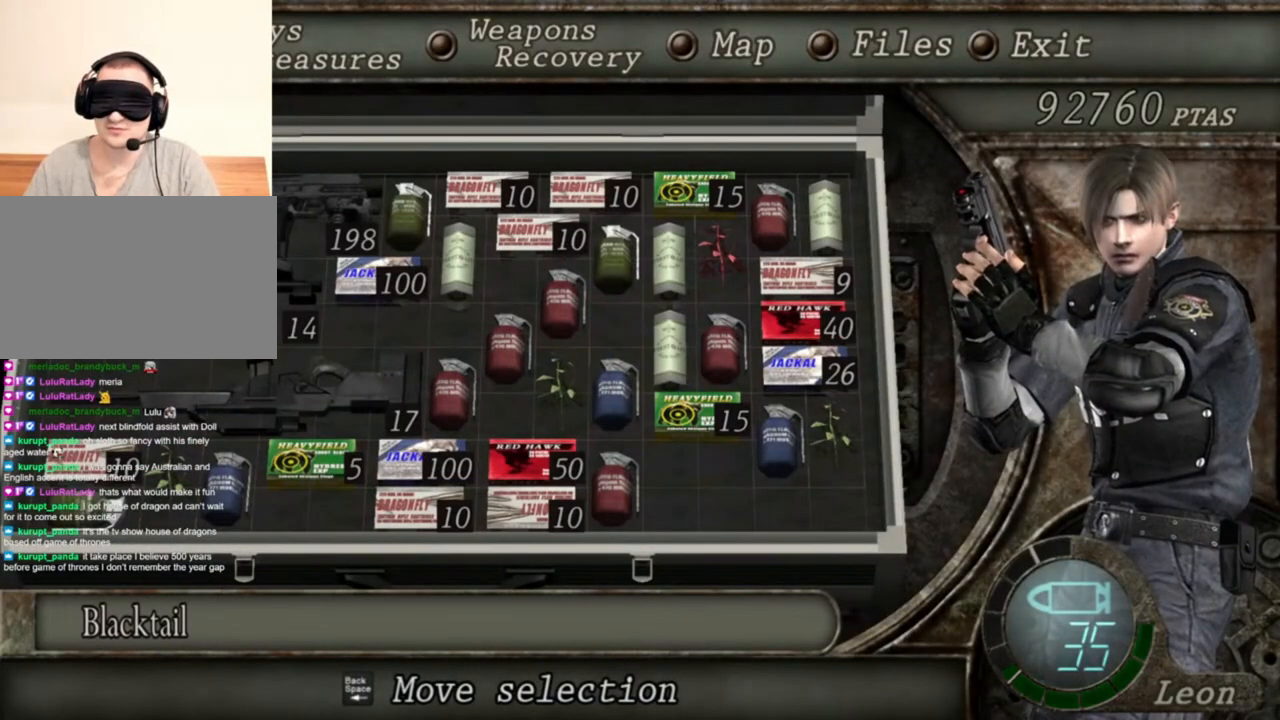
{"keys": [], "mouse": ["right"], "events": []}
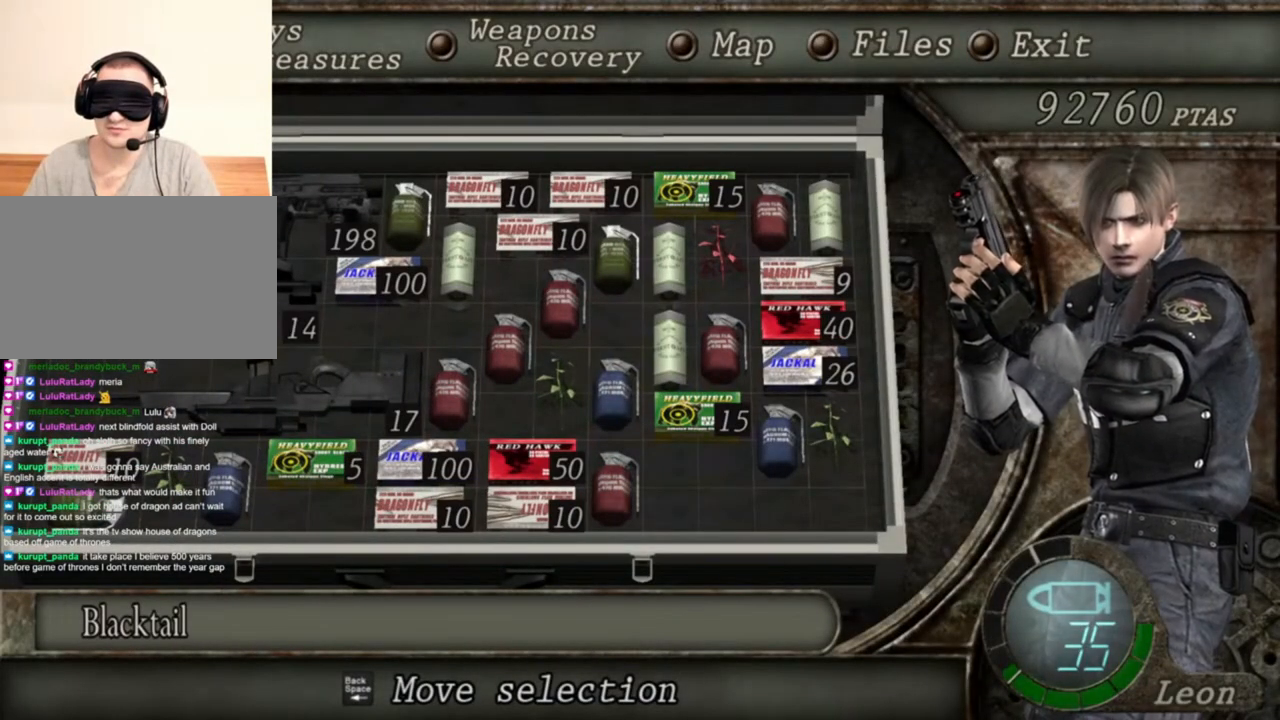
{"keys": [], "mouse": ["right"], "events": []}
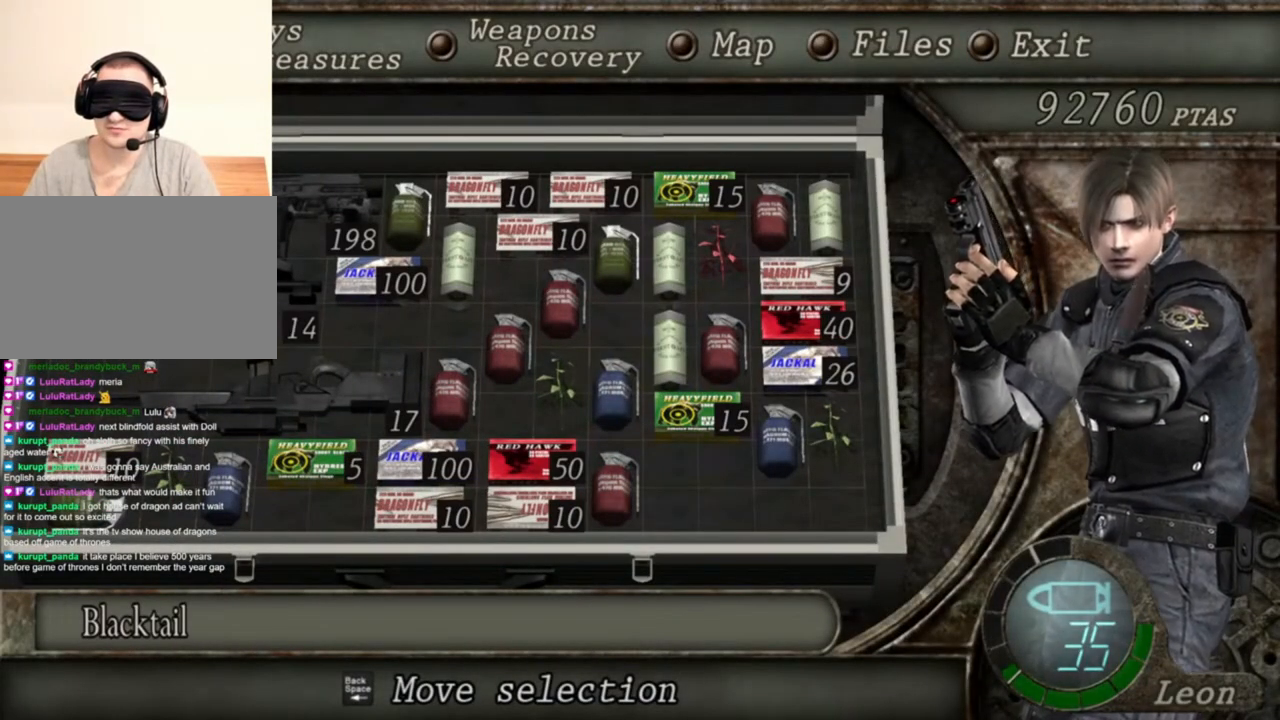
{"keys": [], "mouse": ["right"], "events": []}
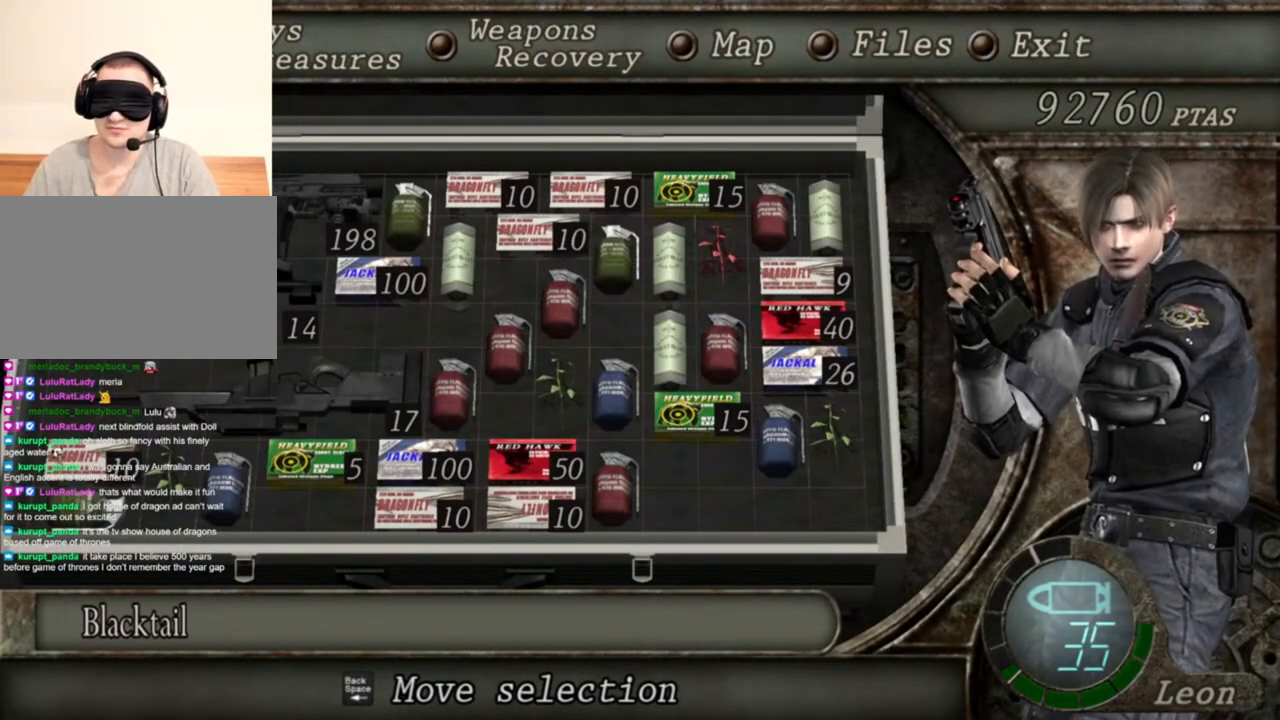
{"keys": [], "mouse": ["right"], "events": []}
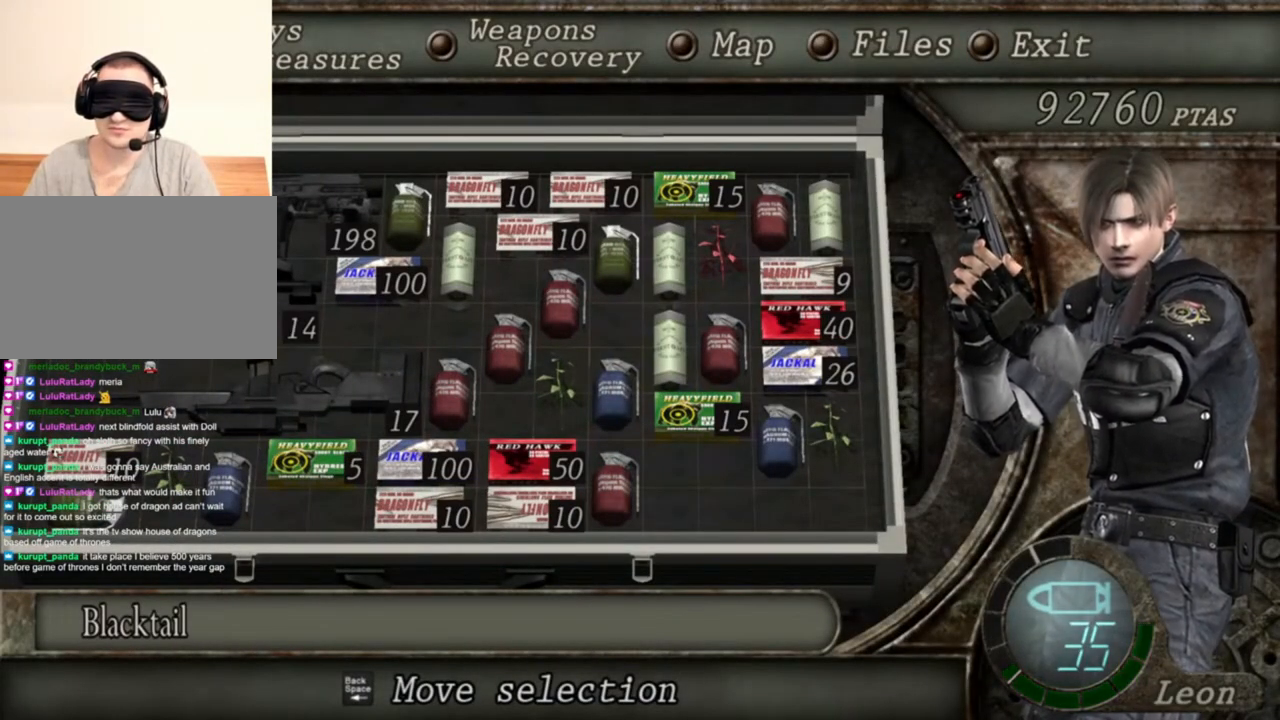
{"keys": [], "mouse": ["right"], "events": []}
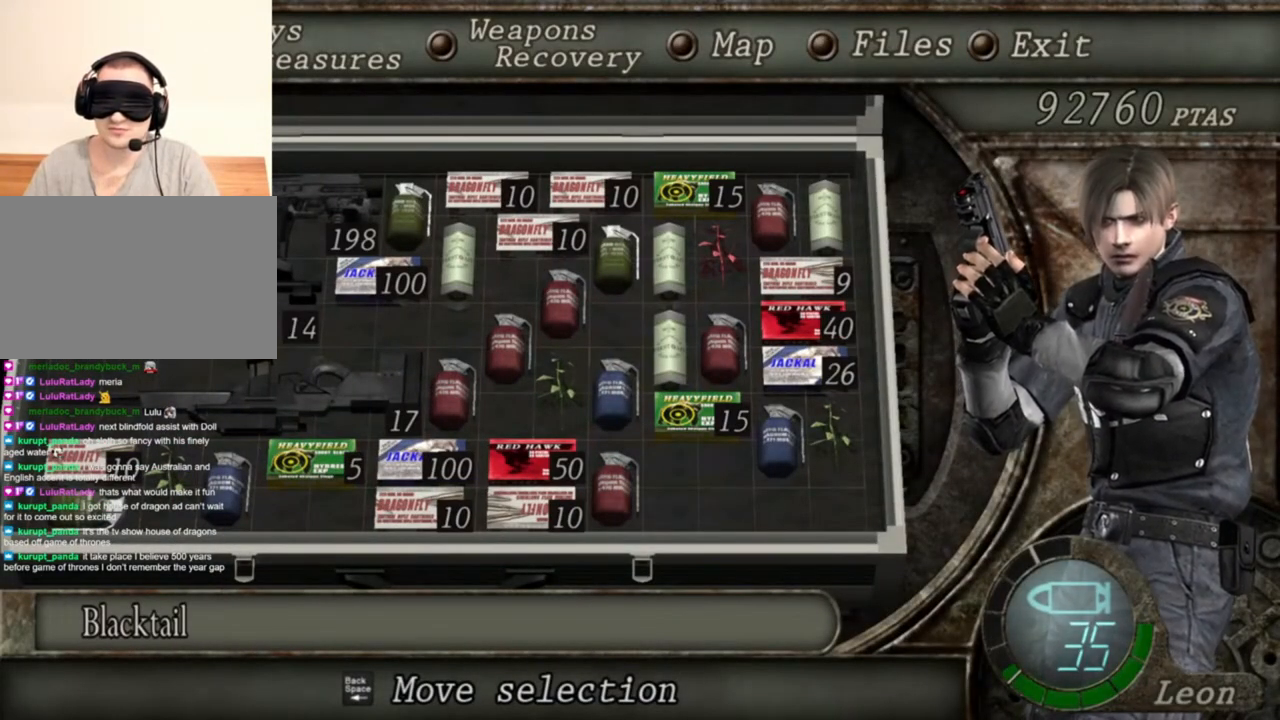
{"keys": [], "mouse": ["right"], "events": []}
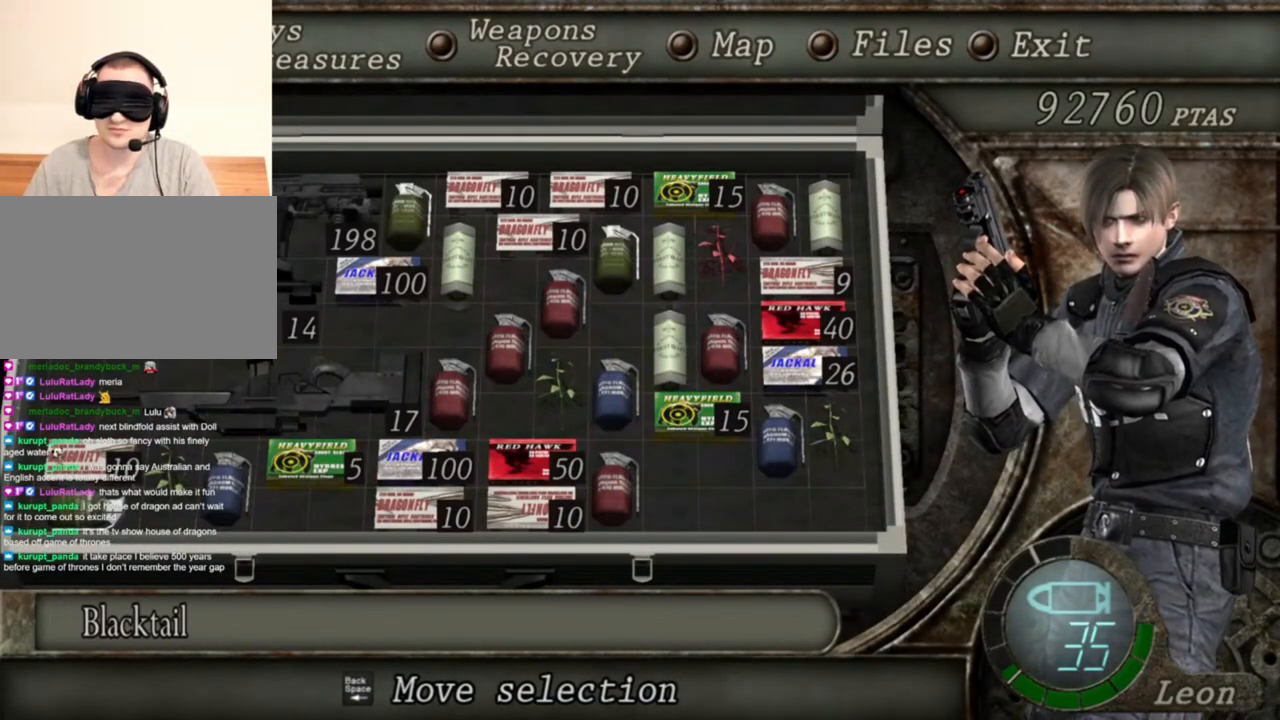
{"keys": [], "mouse": ["right"], "events": []}
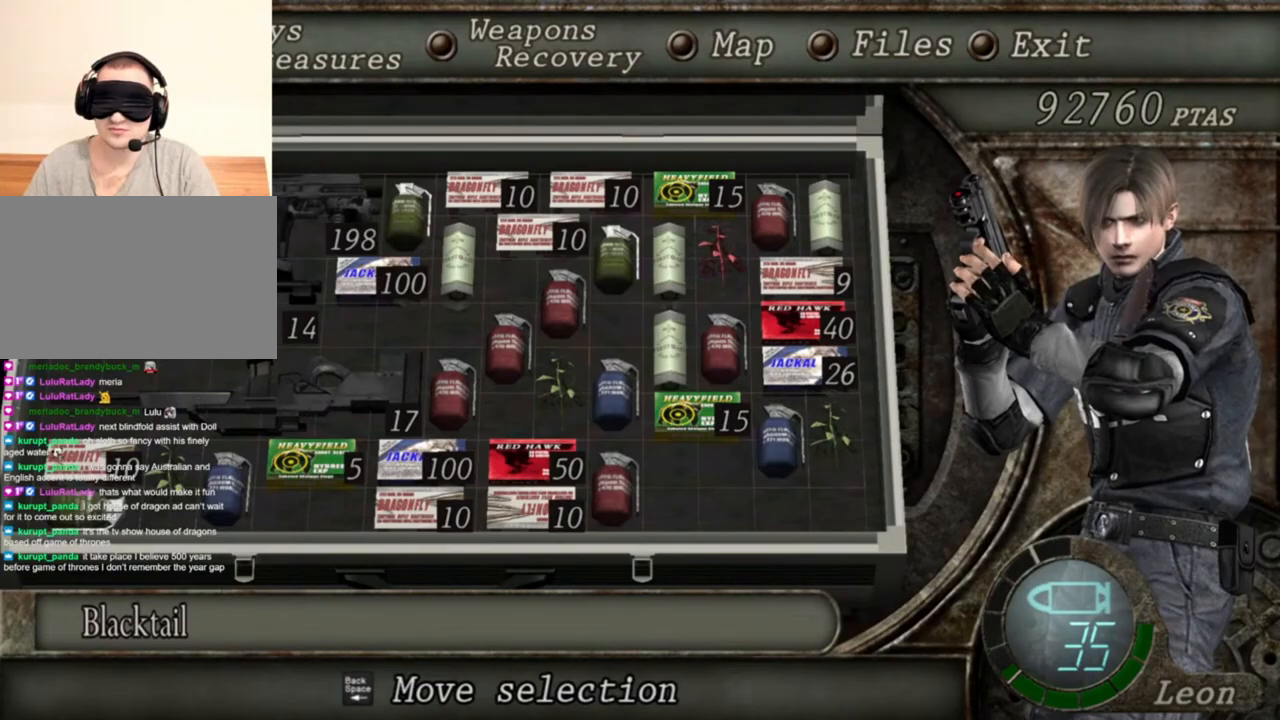
{"keys": [], "mouse": ["right"], "events": [[317, "tab", "down"], [450, "tab", "up"]]}